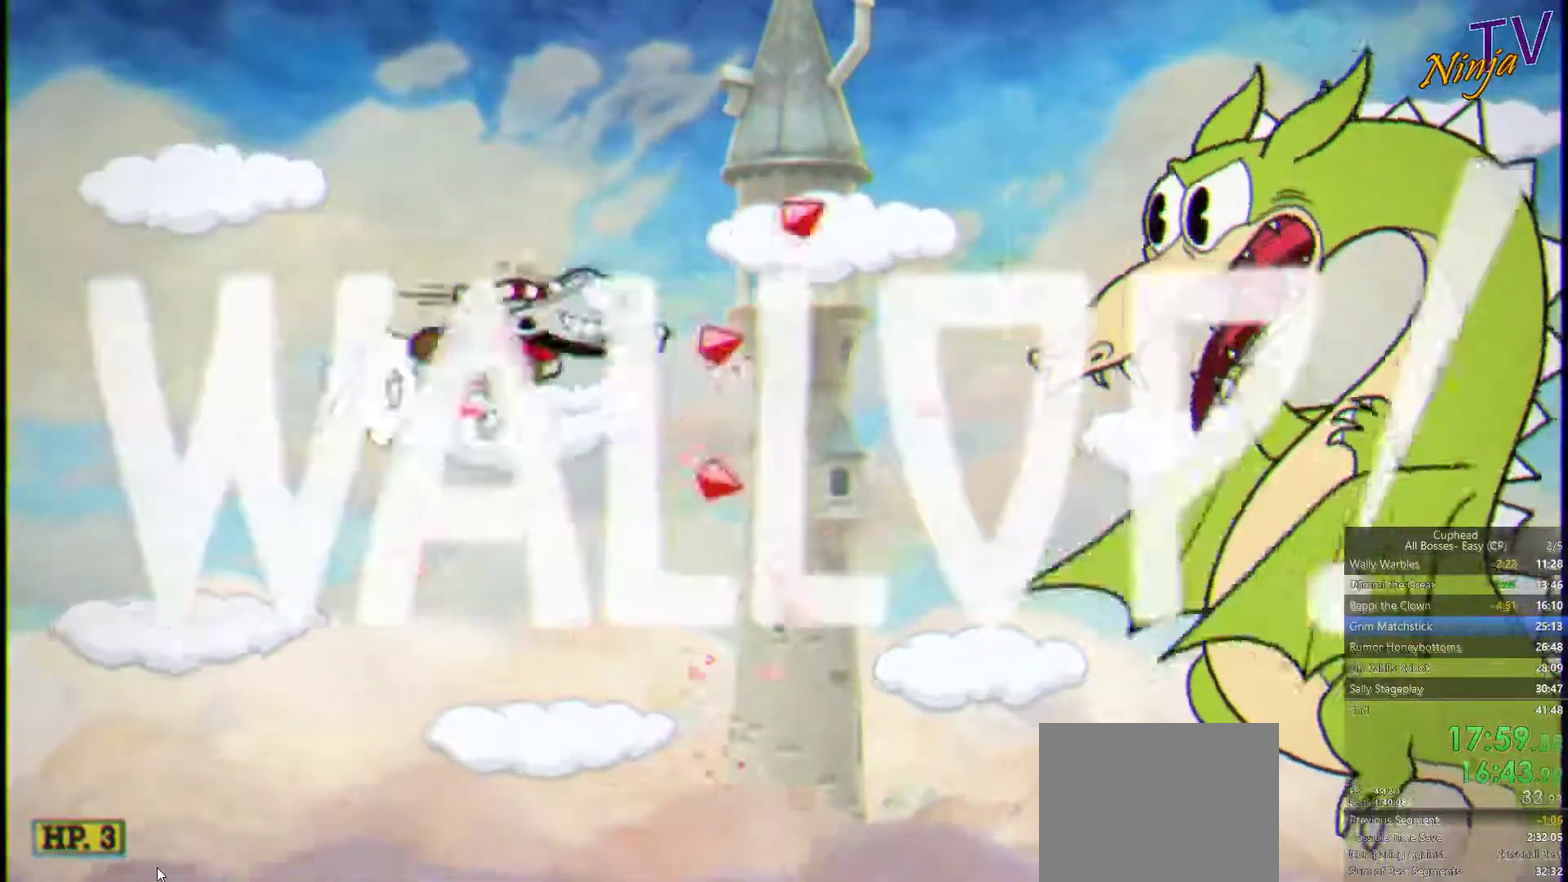
Gameplay with a controller (PlayStation layout); each line is a JSON object with the inputs held at the frame after it. "events" lists button and stick changes between this image and that frame as [ms after this image, input, new state], when the widget could be followed in between.
{"buttons": ["SQUARE"], "left_stick": "center", "right_stick": "center", "events": [[133, "TRIANGLE", "up"], [500, "left_stick", "center"]]}
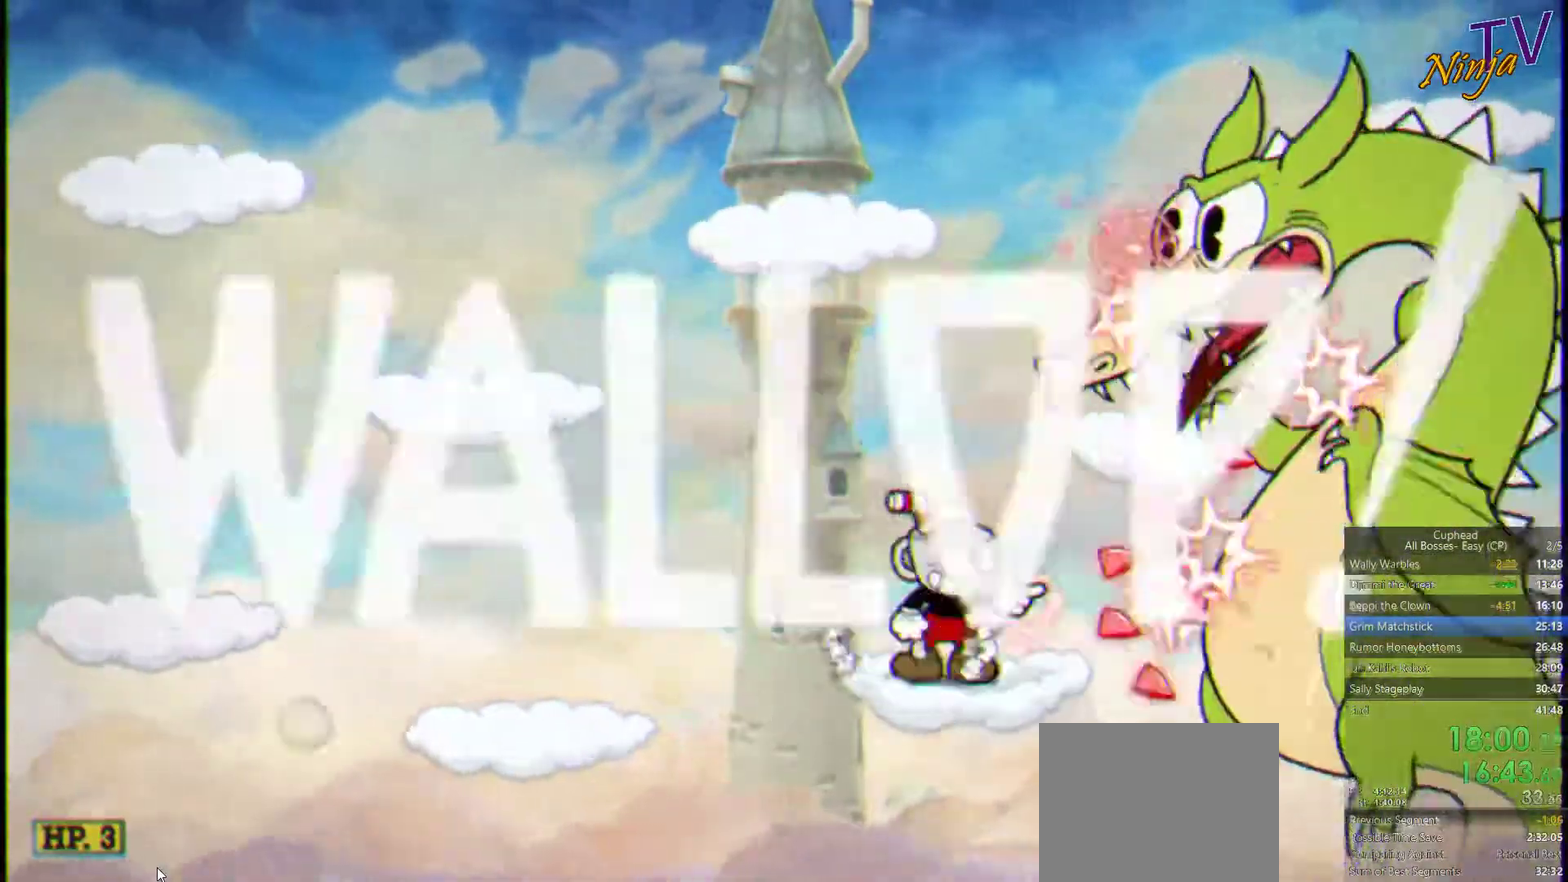
{"buttons": ["SQUARE"], "left_stick": "center", "right_stick": "center", "events": [[67, "CROSS", "down"], [133, "CROSS", "up"], [233, "left_stick", "right"], [333, "left_stick", "center"]]}
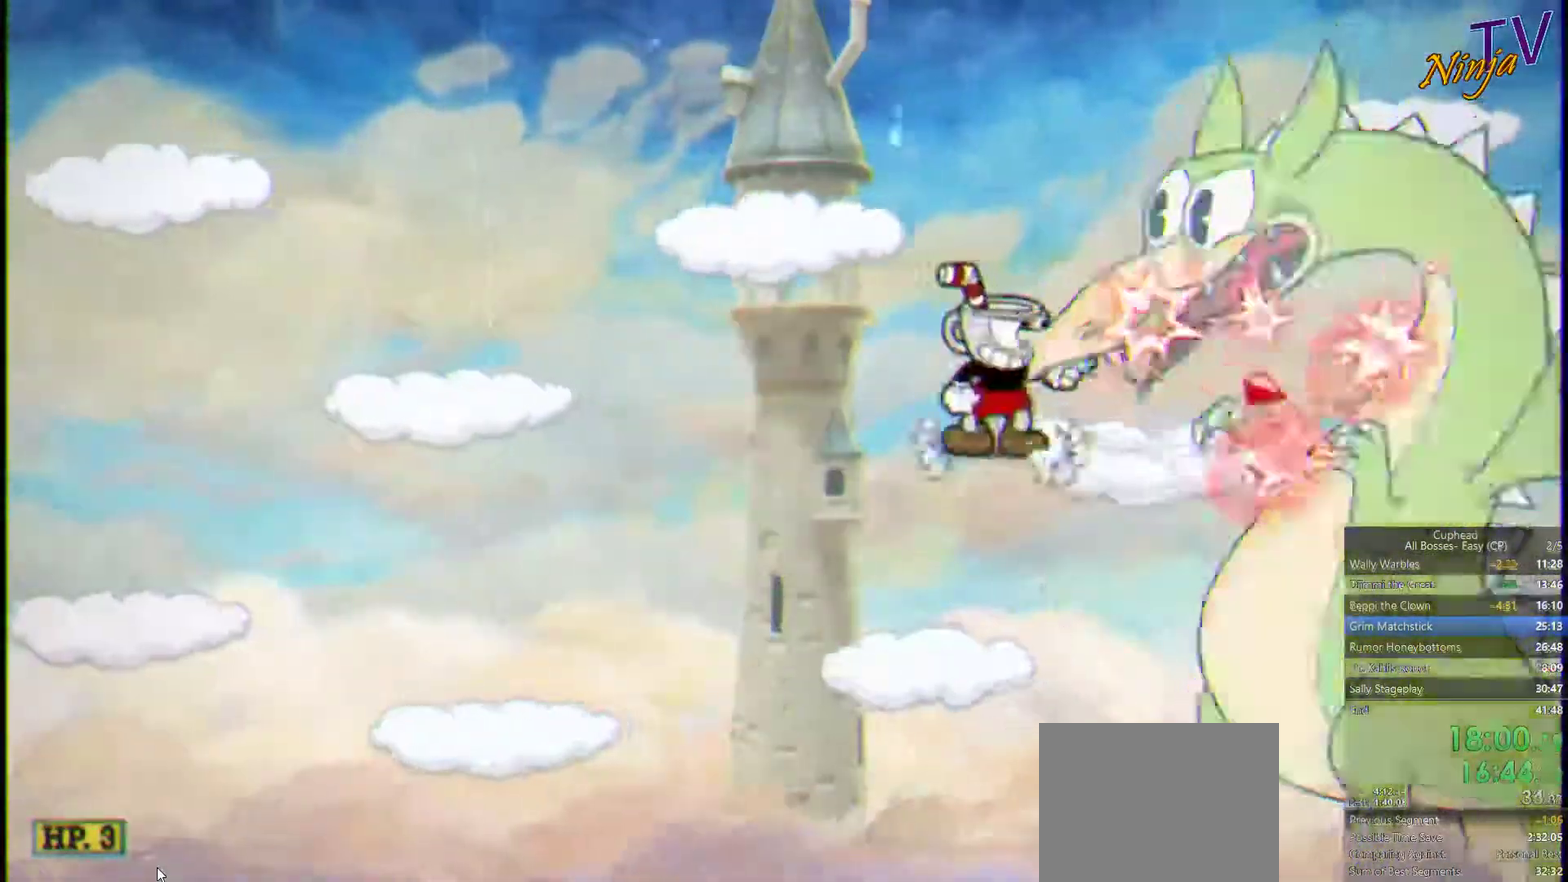
{"buttons": ["SQUARE"], "left_stick": "center", "right_stick": "center", "events": [[133, "CROSS", "down"], [233, "CROSS", "up"]]}
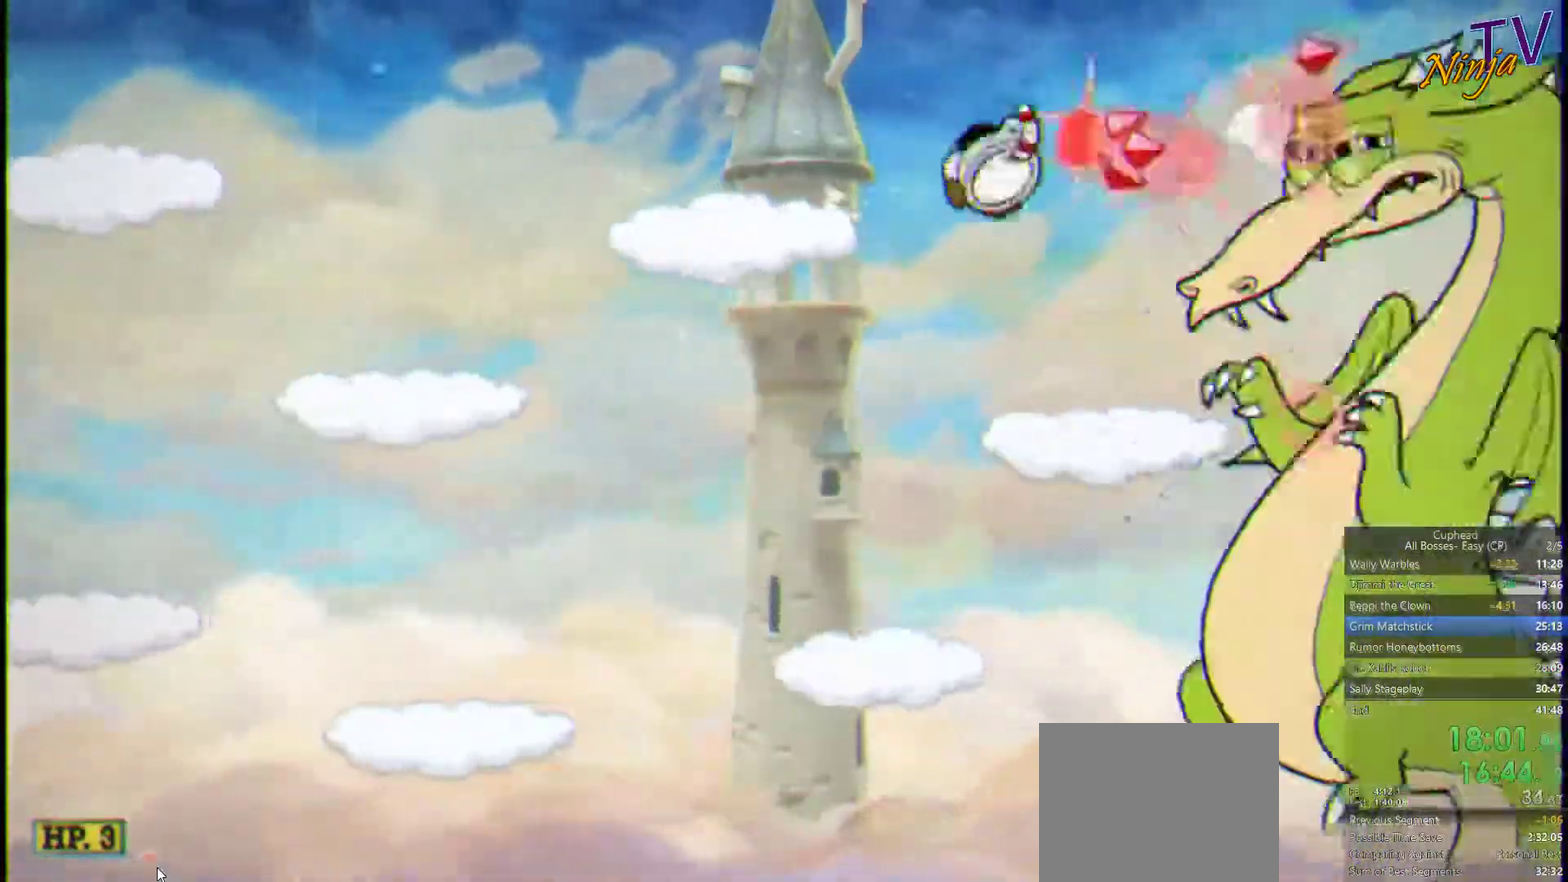
{"buttons": ["SQUARE"], "left_stick": "center", "right_stick": "center", "events": []}
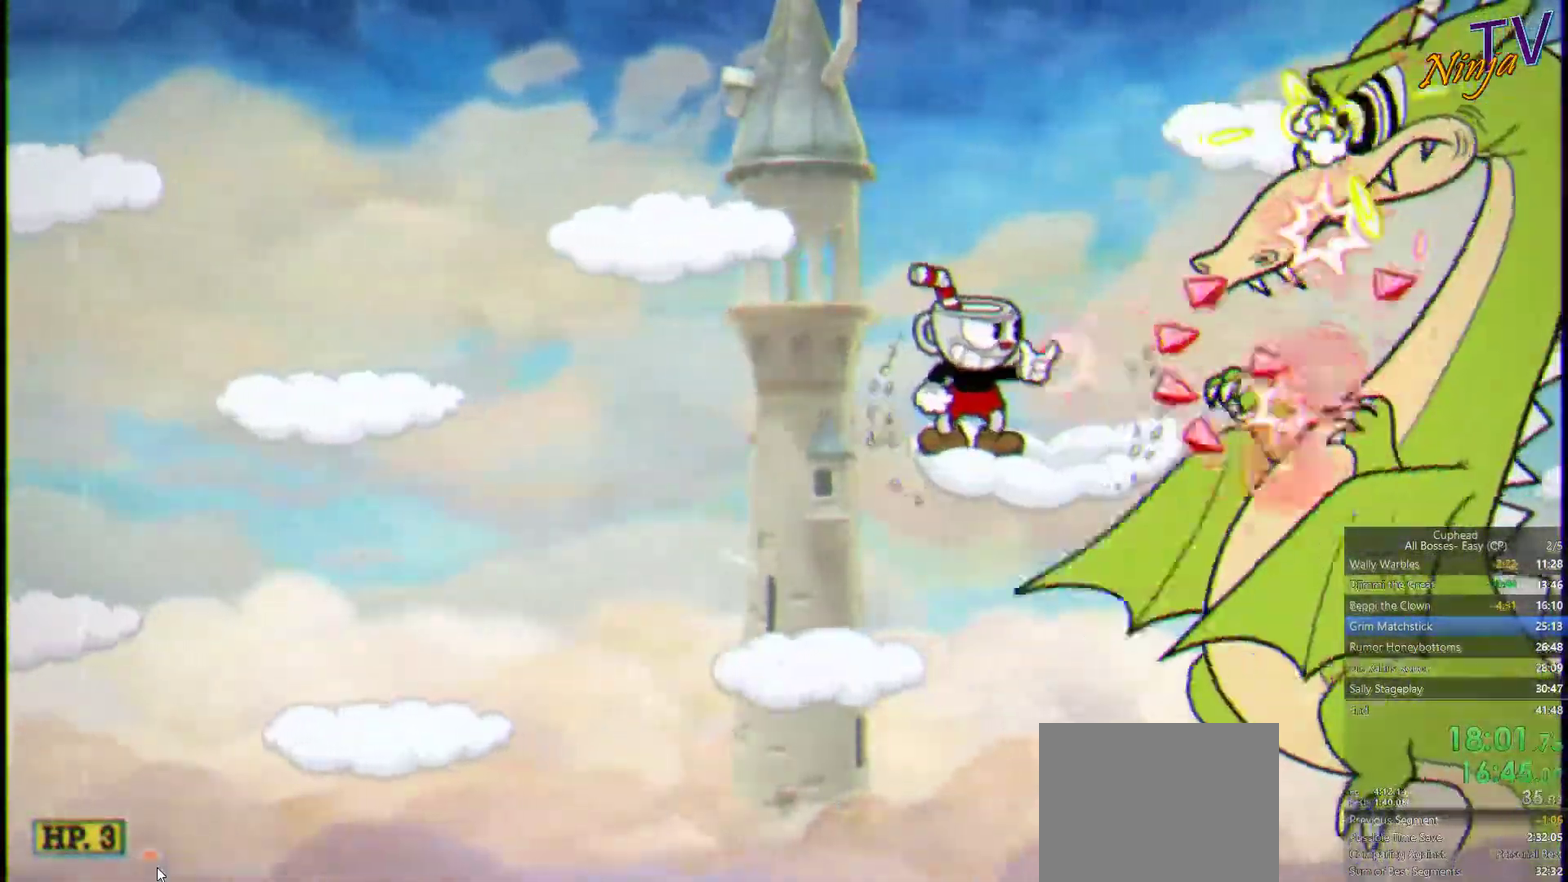
{"buttons": ["SQUARE"], "left_stick": "center", "right_stick": "center", "events": []}
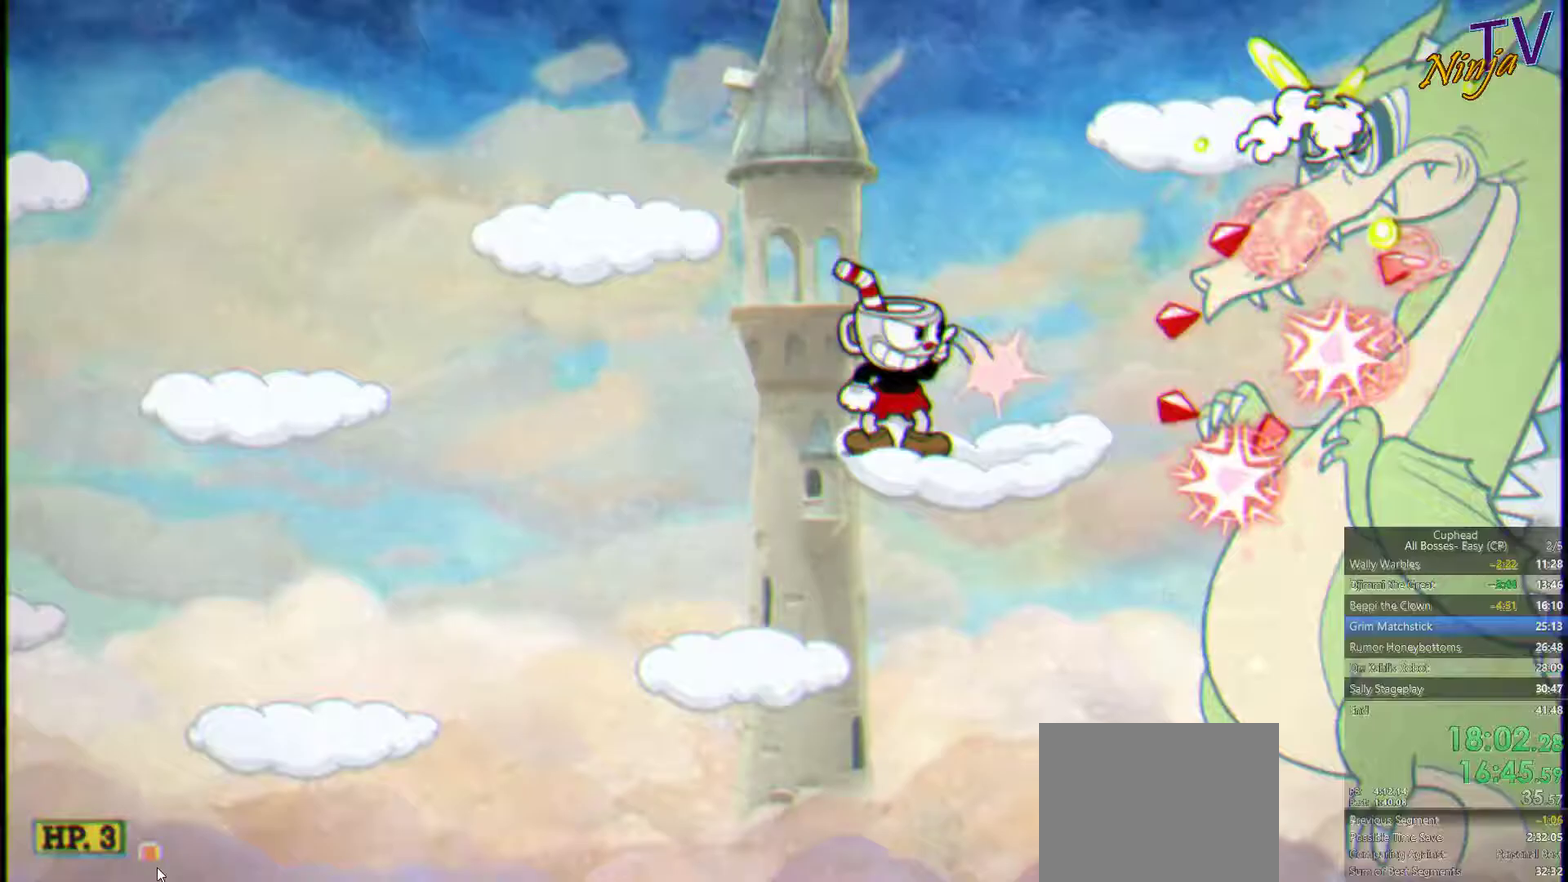
{"buttons": ["SQUARE"], "left_stick": "left", "right_stick": "center", "events": [[100, "CROSS", "down"], [166, "left_stick", "left"], [333, "CROSS", "up"]]}
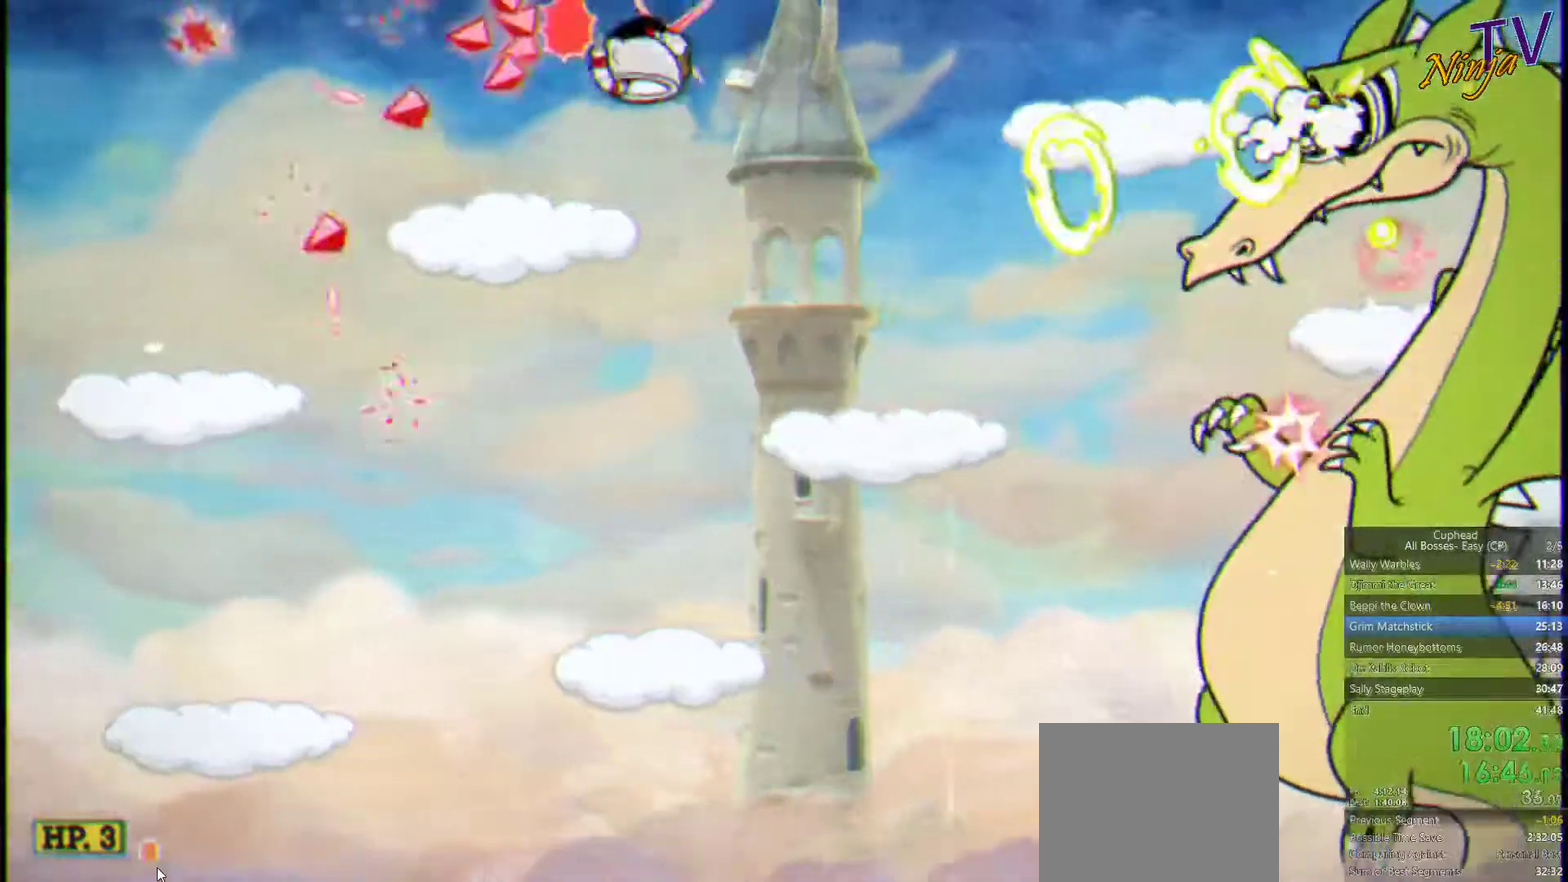
{"buttons": ["SQUARE"], "left_stick": "center", "right_stick": "center", "events": [[166, "left_stick", "center"]]}